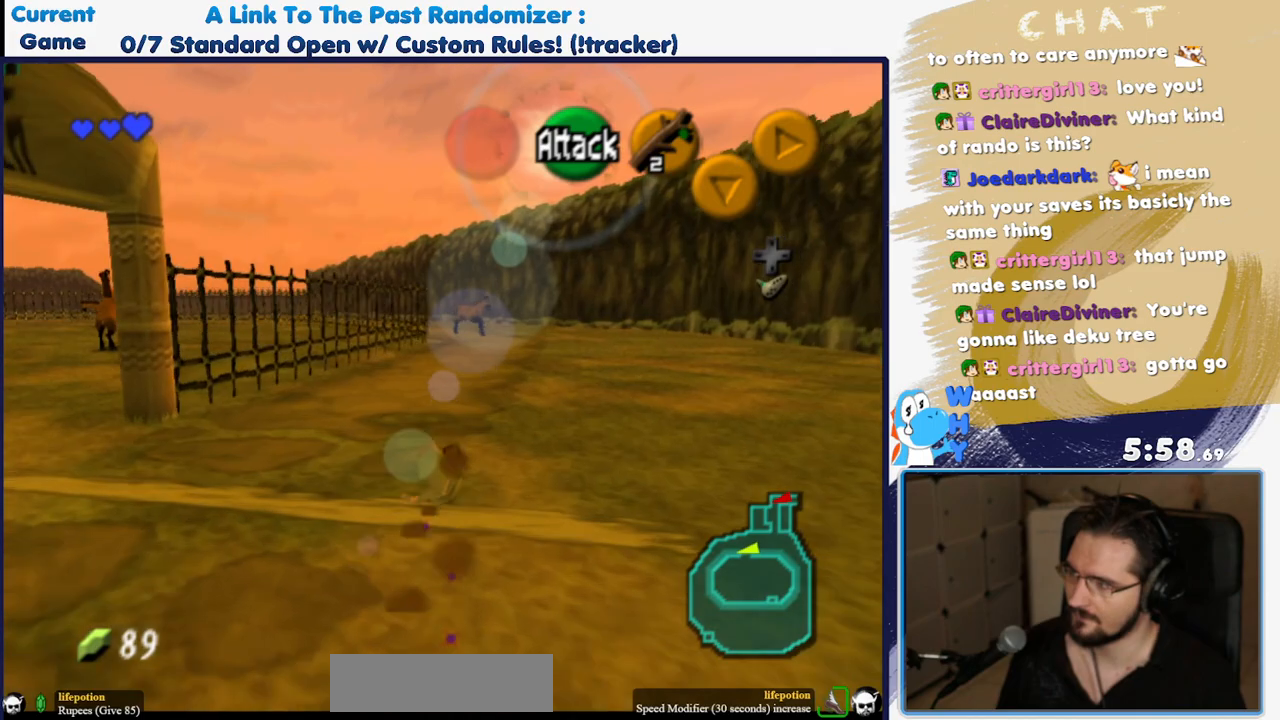
Gameplay with a controller (Nintendo layout); each line is a JSON object with the inputs held at the frame after it. "events" lists button and stick changes between this image and that frame as [ms after this image, input, new state], when the widget could be followed in between. Not read: DPAD_UP L3 R3.
{"buttons": []}
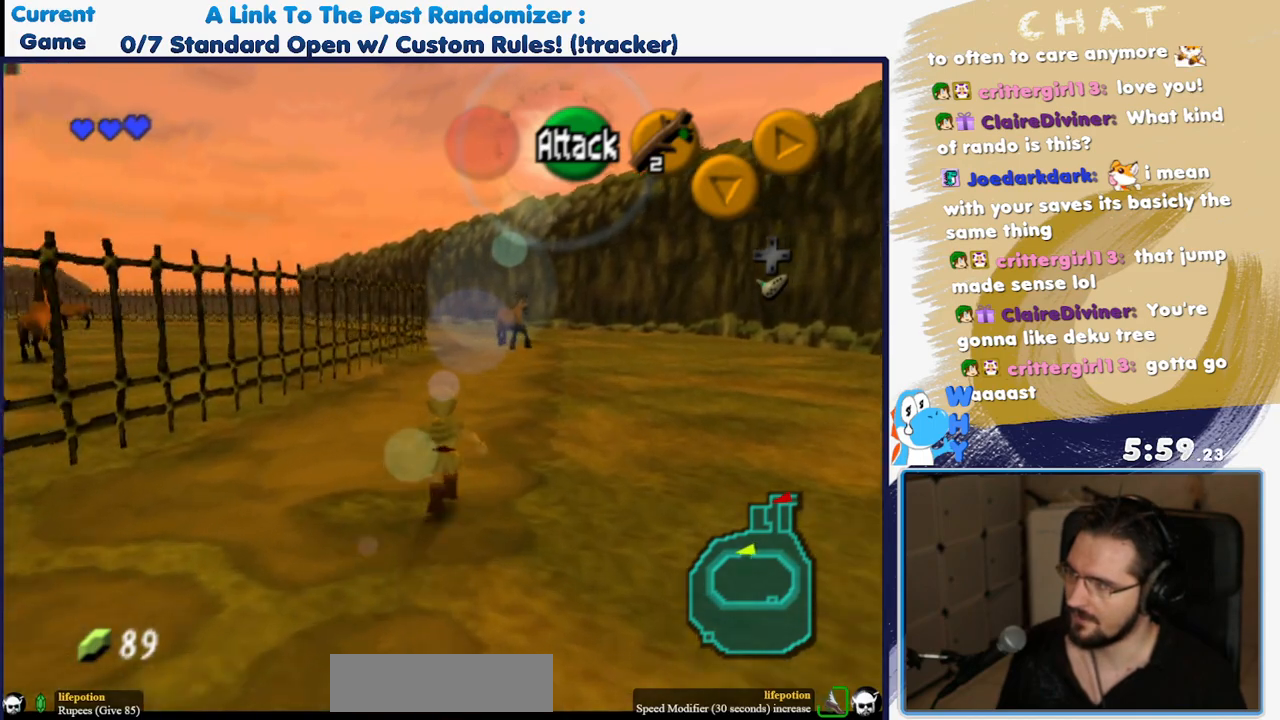
{"buttons": ["DPAD_LEFT"], "events": [[500, "DPAD_LEFT", "down"]]}
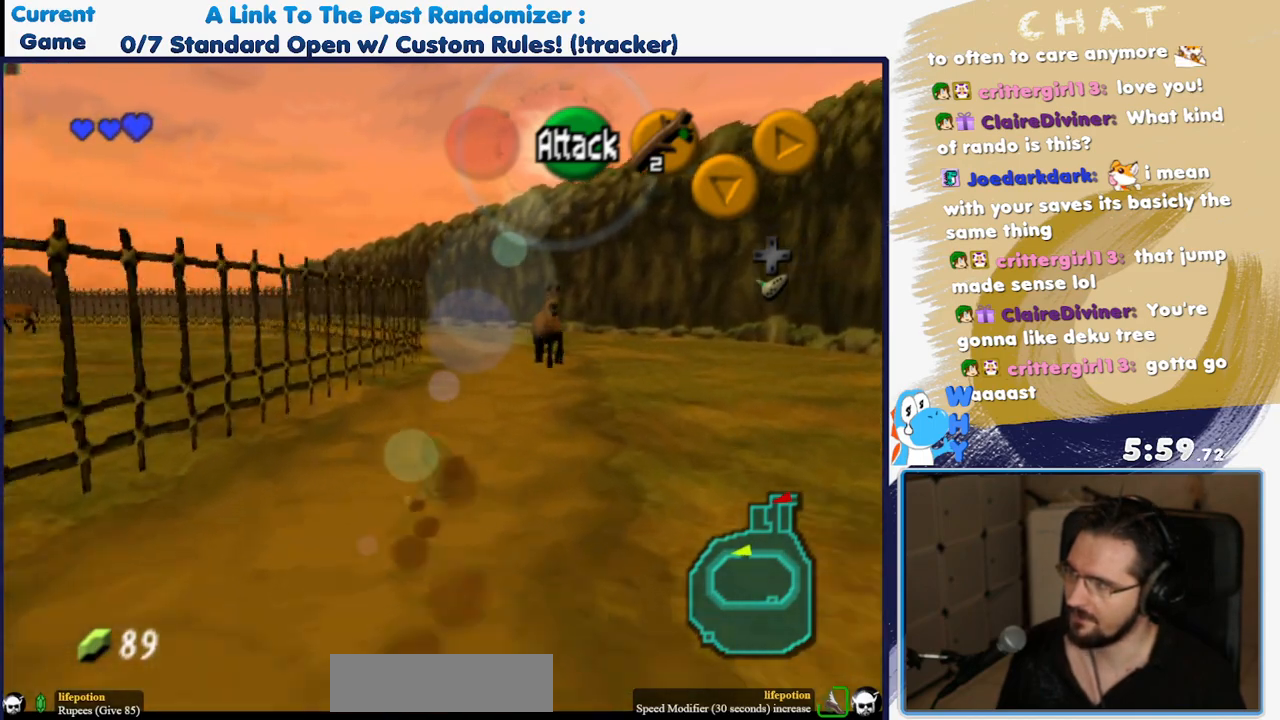
{"buttons": ["DPAD_RIGHT"], "events": [[33, "DPAD_RIGHT", "down"], [167, "DPAD_LEFT", "up"]]}
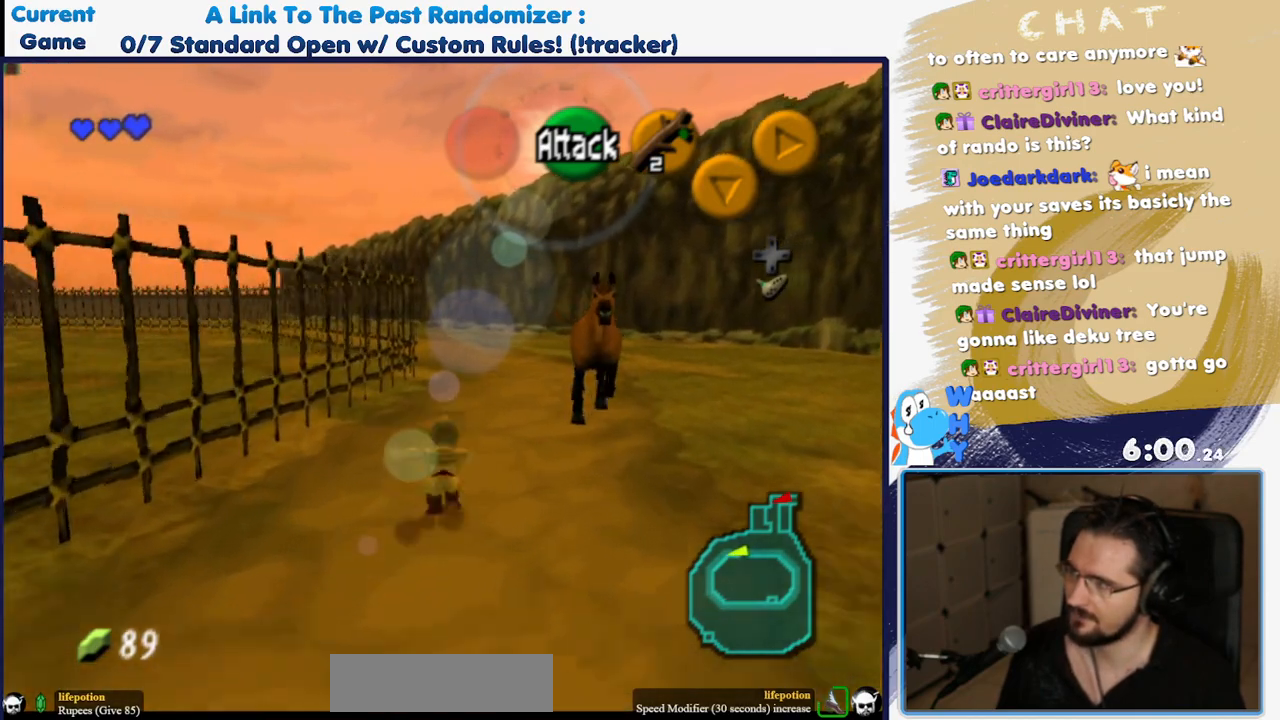
{"buttons": []}
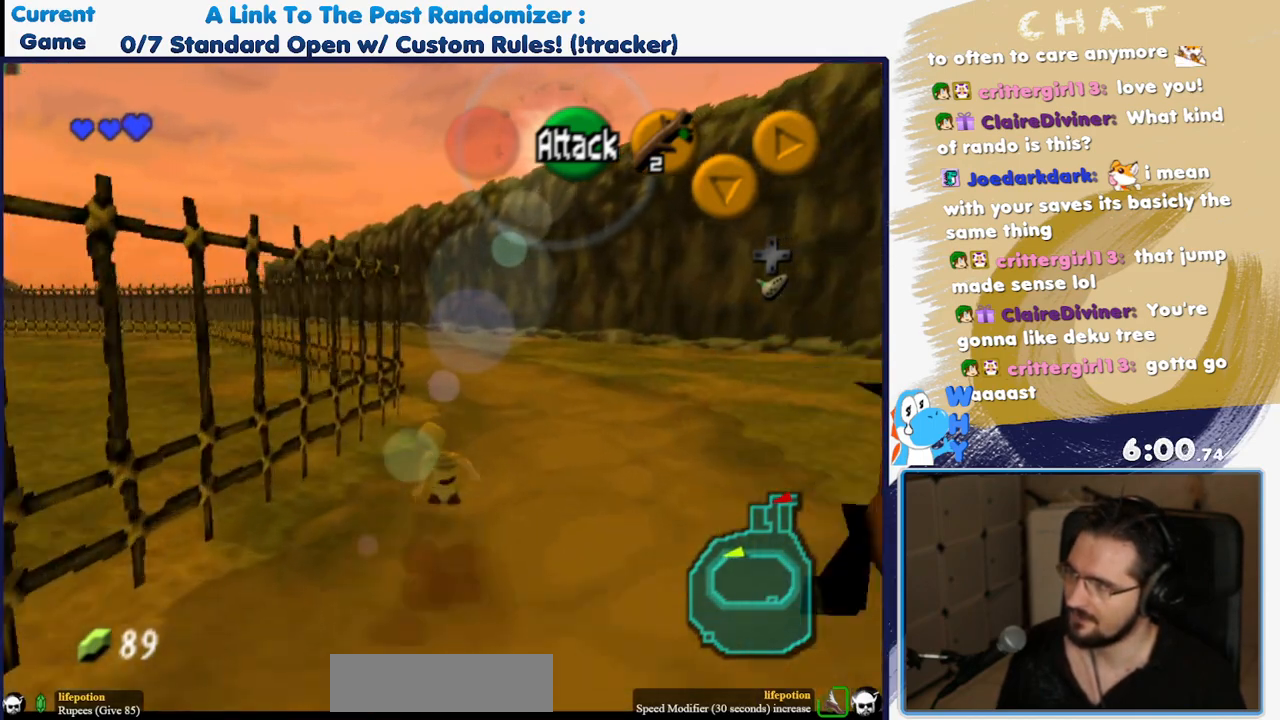
{"buttons": [], "events": []}
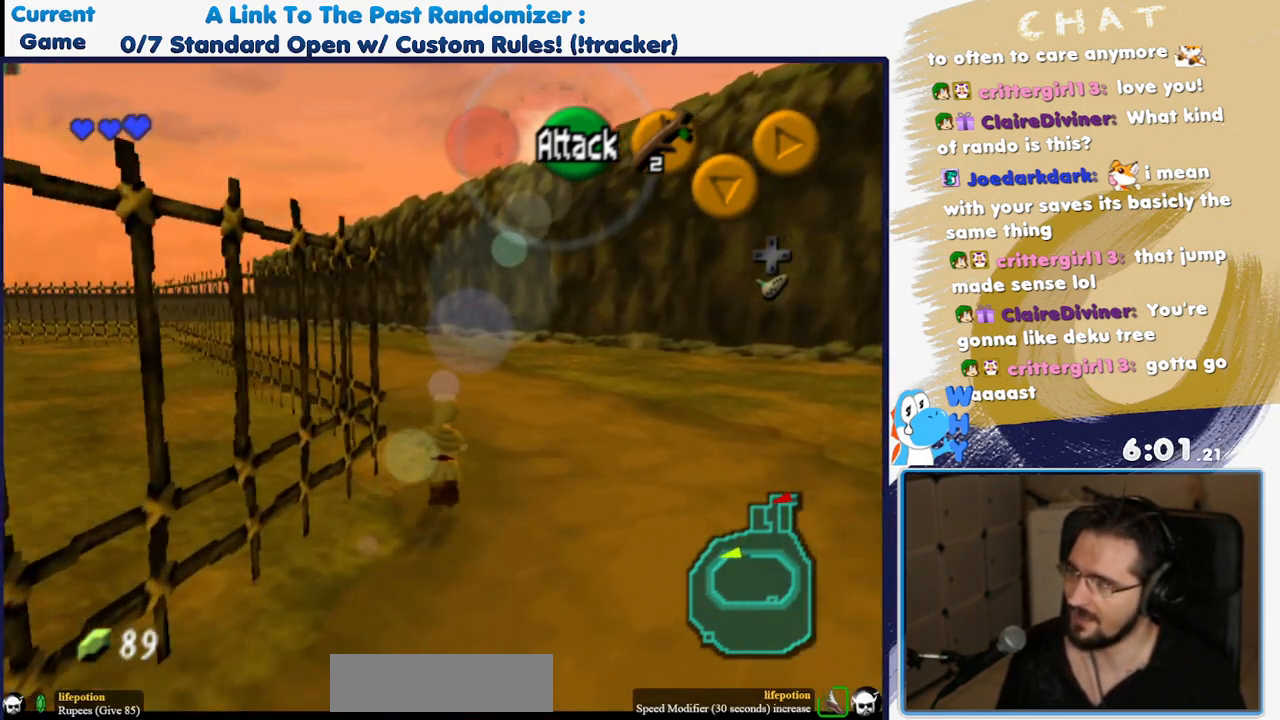
{"buttons": [], "events": []}